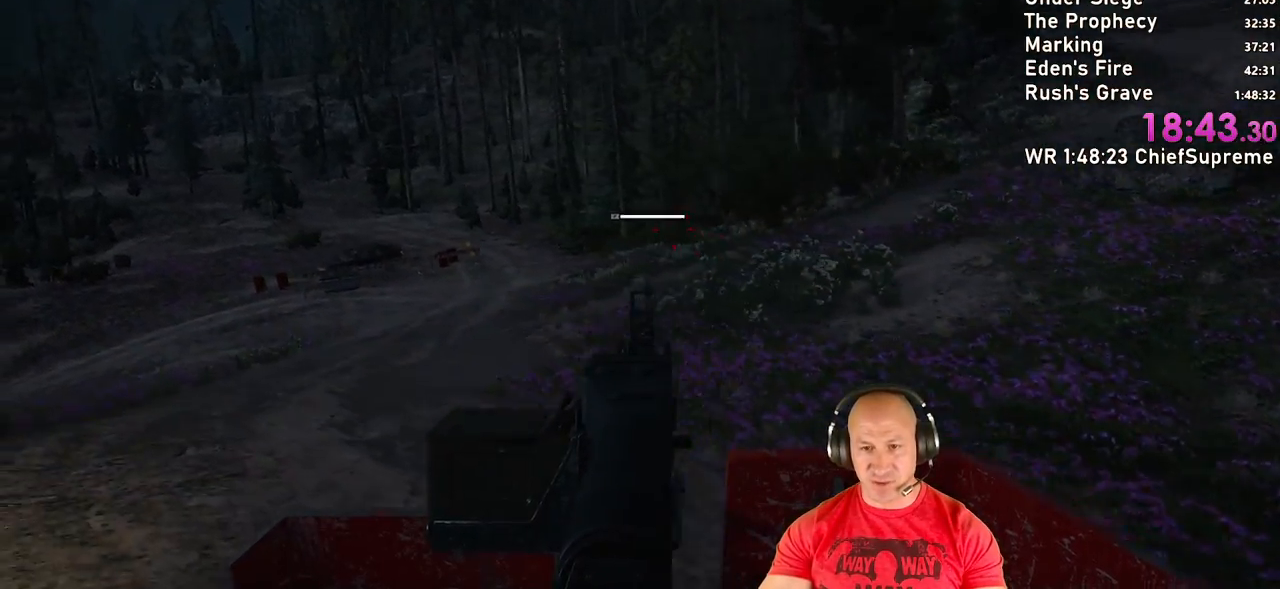
Gameplay with keyboard and mouse; each line is a JSON object with the keys and mouse buttons held at the frame after it. "events" lists presses ("down") and releases ("up") of "1", "2", "3", "4", "5", "a", "alt", "b", "c", "ctrl", "d", "e", "escape", "f", "g", "h", "q", "r", "s", "shift", "space", "t", "tab", "v", "w", "x", "y", "z", "mouse_left", "mouse_right", "mouse_wheel_up" and "mouse_wheel_down" between this image and that frame as [ms after this image, input, new state], when the widget could be followed in between. "mouse_left", "mouse_right", "mouse_wheel_up", "mouse_wheel_down" = the "left", "right", "wheel_up", "wheel_down" buttons of the "mouse" list. No other keys are recorded. Not read: mouse_move.
{"keys": [], "mouse": ["right"], "events": [[200, "mouse_right", "down"]]}
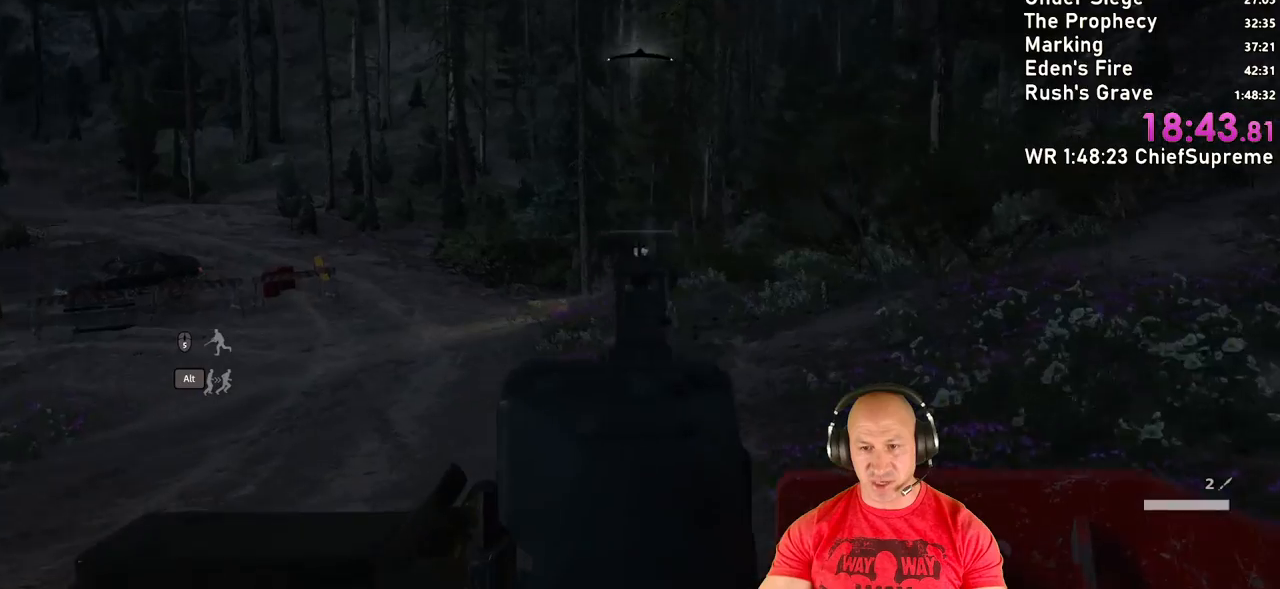
{"keys": [], "mouse": ["left", "right"], "events": [[317, "mouse_left", "down"]]}
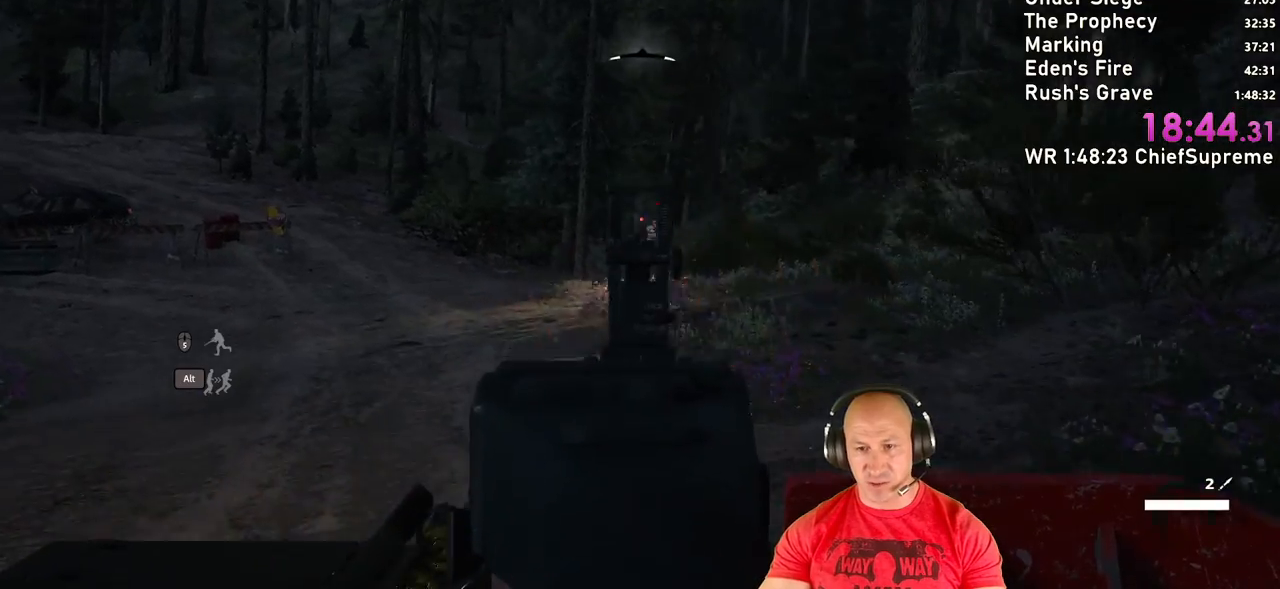
{"keys": [], "mouse": ["left", "right"], "events": []}
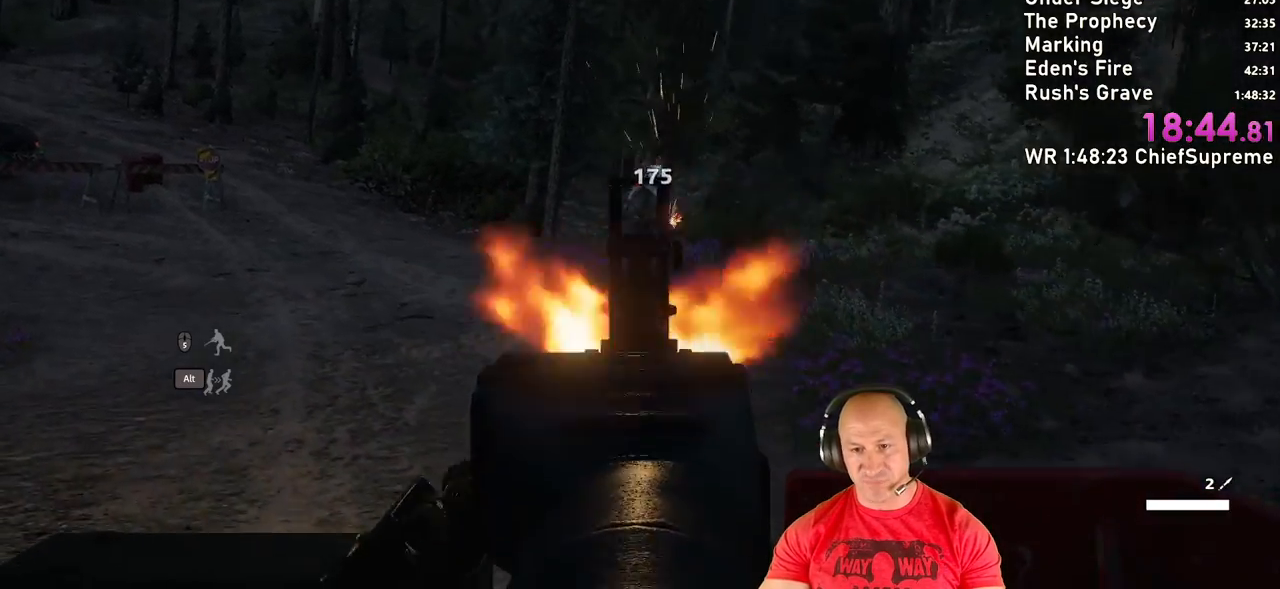
{"keys": [], "mouse": ["right"], "events": [[250, "mouse_left", "up"]]}
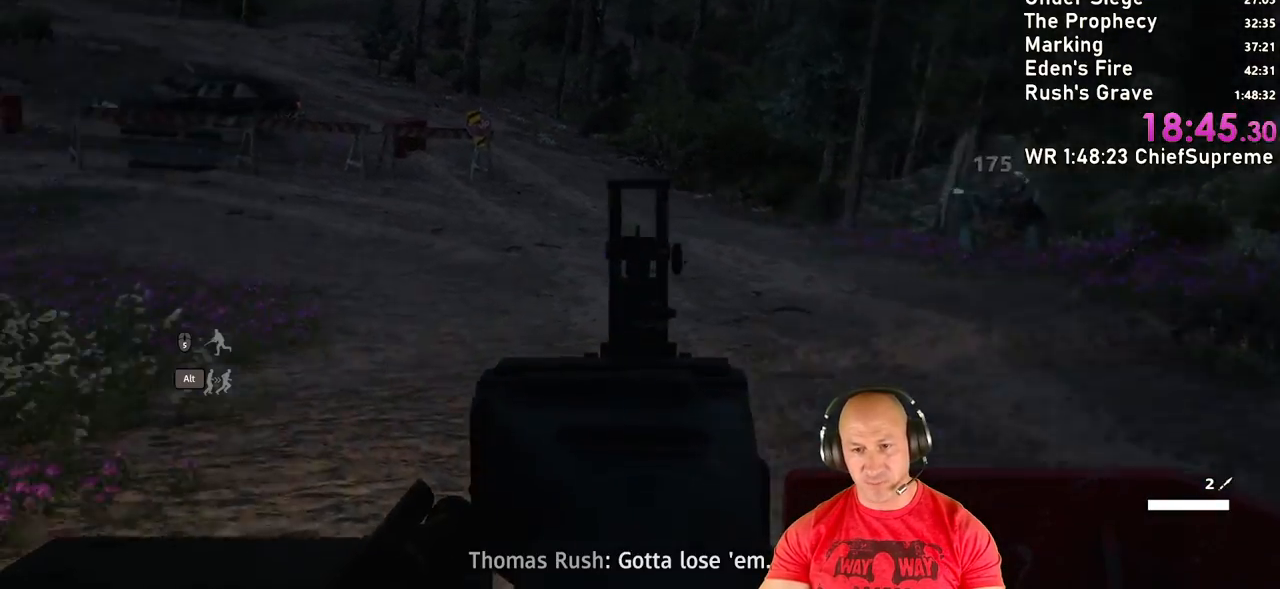
{"keys": [], "mouse": ["right"], "events": []}
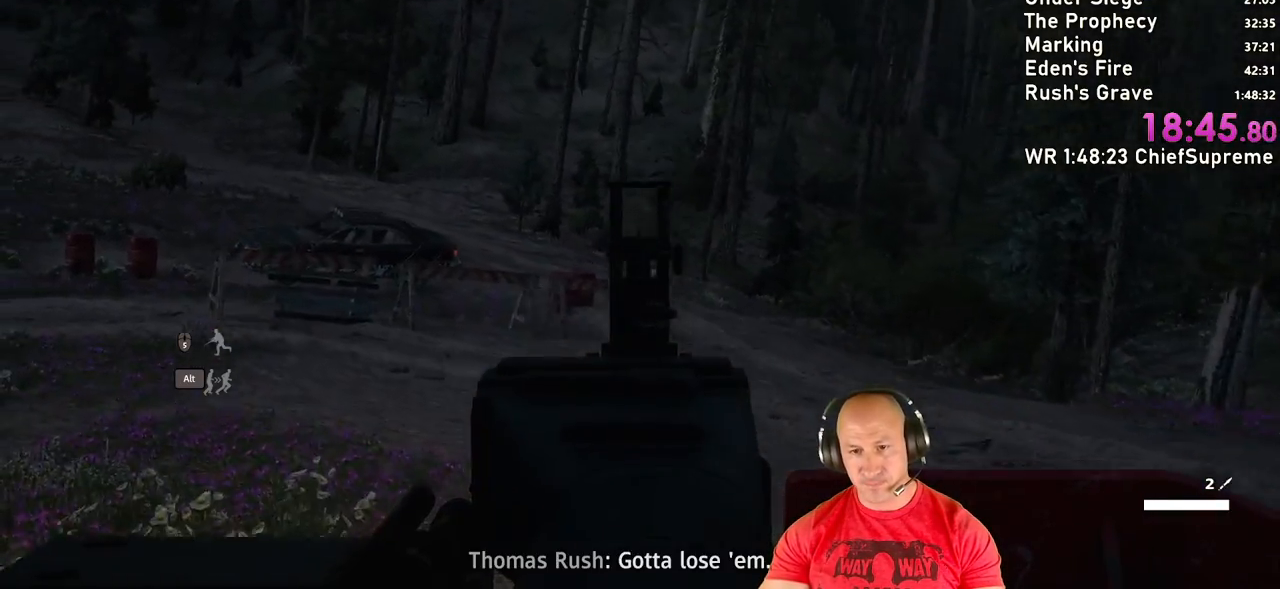
{"keys": [], "mouse": ["left", "right"], "events": [[283, "mouse_left", "down"]]}
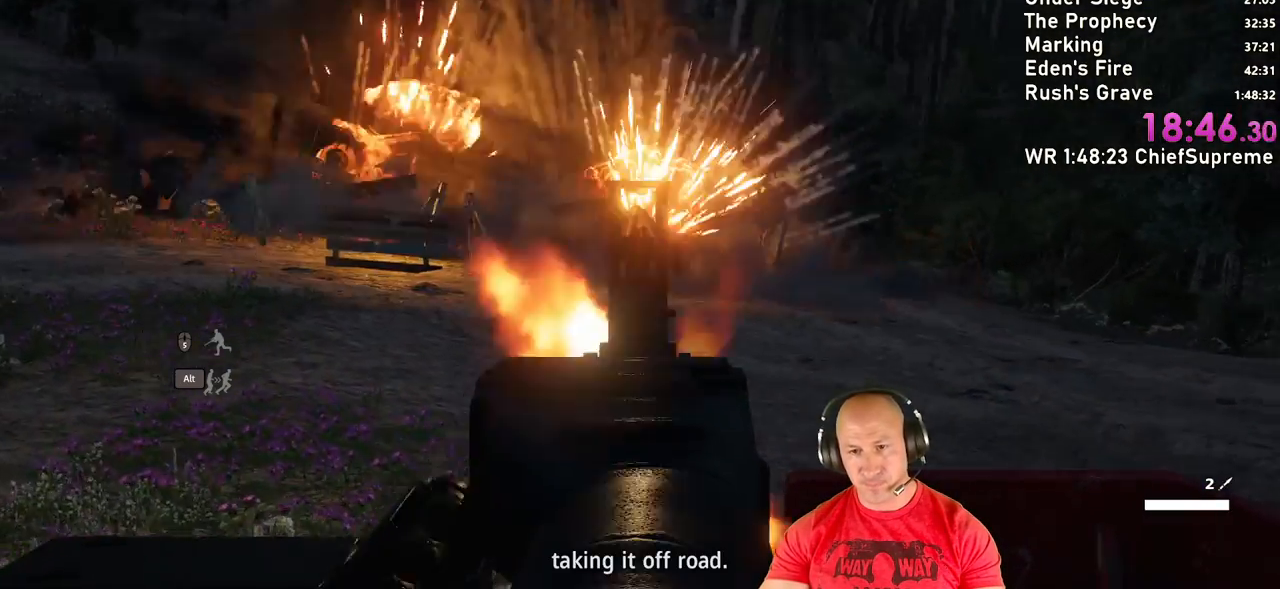
{"keys": [], "mouse": [], "events": [[200, "mouse_left", "up"], [483, "mouse_right", "up"]]}